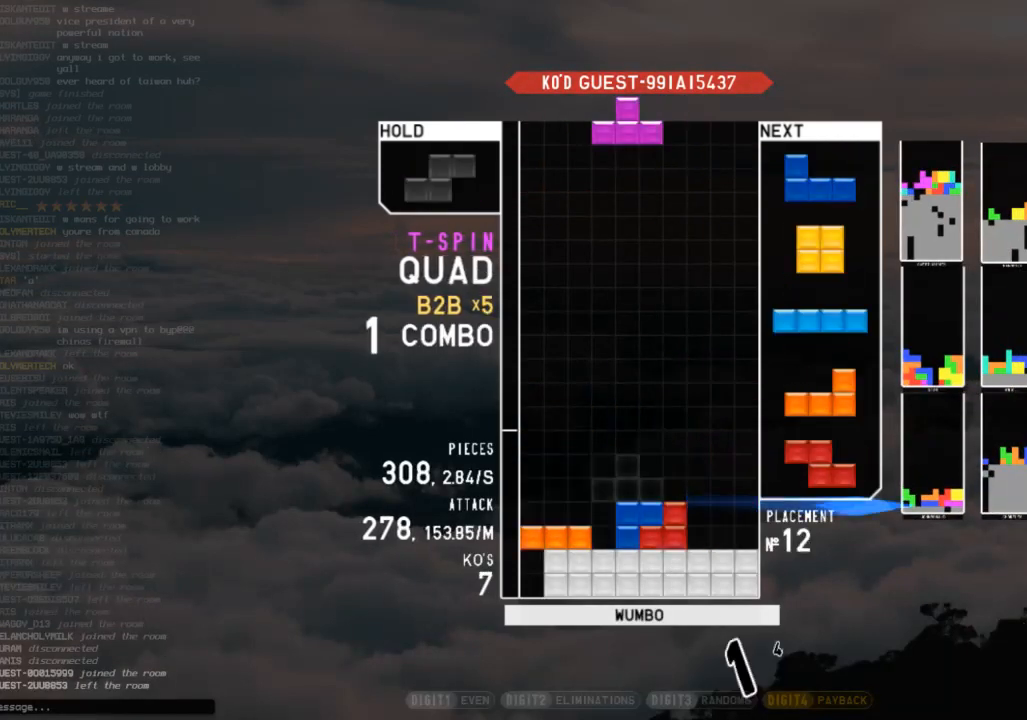
Gameplay with keyboard; each line is a JSON object with the keys held at the frame after it. "events" lists presses ("down") and releases ("up") of "c", "down", "left", "right", "shift", "up", "x" and "z" between this image and that frame as [ms after this image, input, new state], when the widget could be followed in between. No other keys are recorded. Mouse input is not recorded.
{"keys": ["right"], "events": [[33, "c", "up"], [33, "down", "down"], [133, "down", "up"], [133, "z", "up"], [200, "c", "down"], [267, "c", "up"], [267, "left", "up"], [333, "down", "down"], [367, "right", "down"], [433, "down", "up"]]}
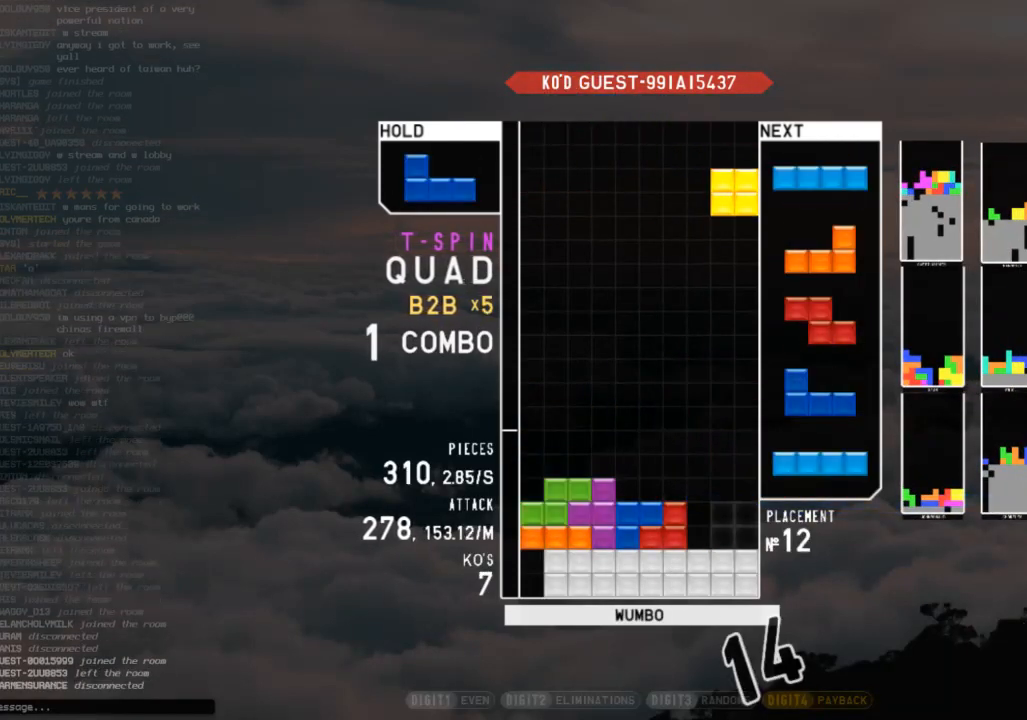
{"keys": ["c", "right"], "events": [[33, "right", "up"], [300, "down", "down"], [333, "right", "down"], [400, "down", "up"], [433, "c", "down"]]}
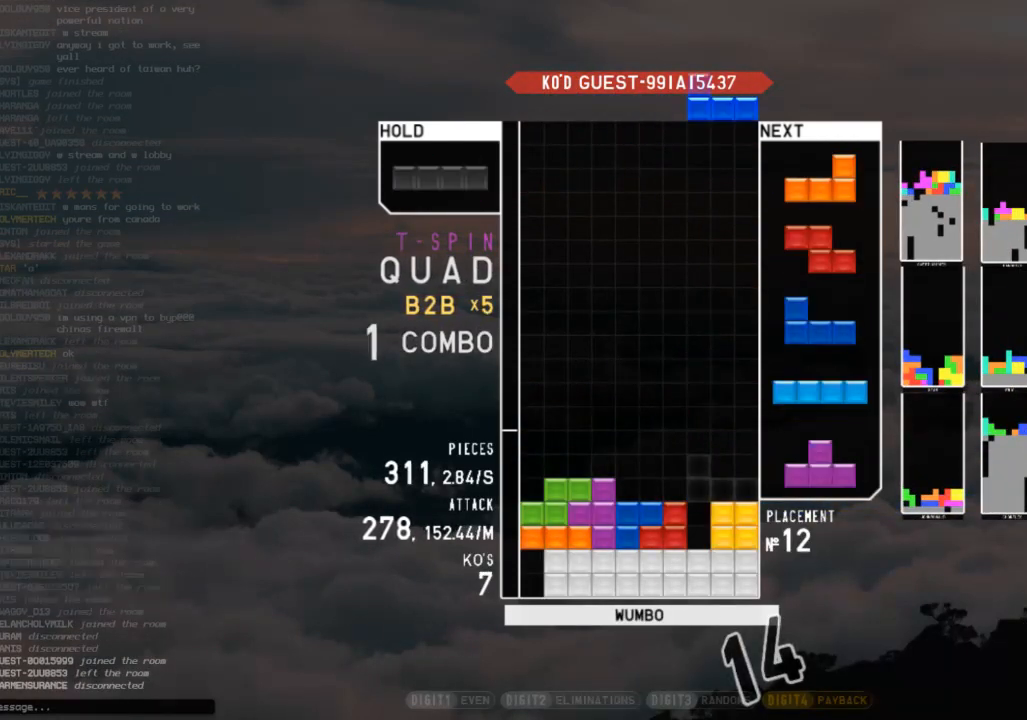
{"keys": [], "events": [[33, "z", "down"], [67, "c", "up"], [167, "right", "up"], [167, "z", "up"], [233, "down", "down"], [300, "down", "up"], [300, "x", "down"], [367, "right", "down"], [400, "right", "up"], [467, "x", "up"]]}
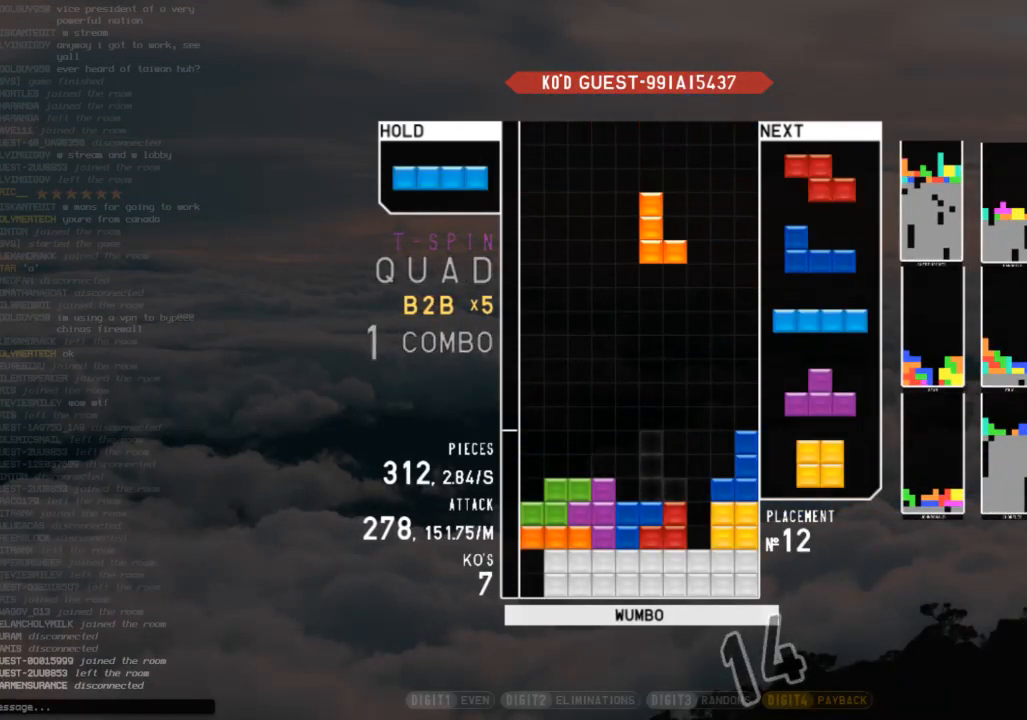
{"keys": [], "events": [[67, "down", "down"], [100, "right", "down"], [133, "down", "up"], [133, "x", "down"], [233, "right", "up"], [233, "x", "up"], [267, "down", "down"], [333, "left", "down"], [367, "down", "up"], [433, "left", "up"]]}
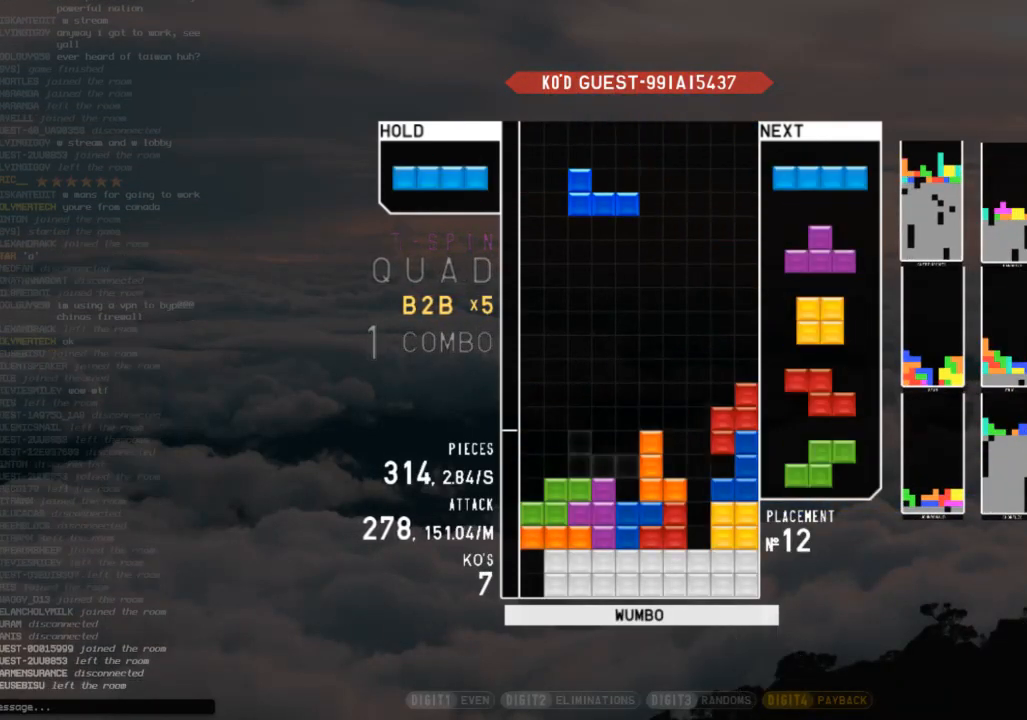
{"keys": ["c", "left"], "events": [[67, "shift", "down"], [167, "down", "down"], [167, "shift", "up"], [200, "left", "down"], [267, "down", "up"], [300, "z", "down"], [400, "down", "down"], [400, "z", "up"], [500, "c", "down"], [500, "down", "up"]]}
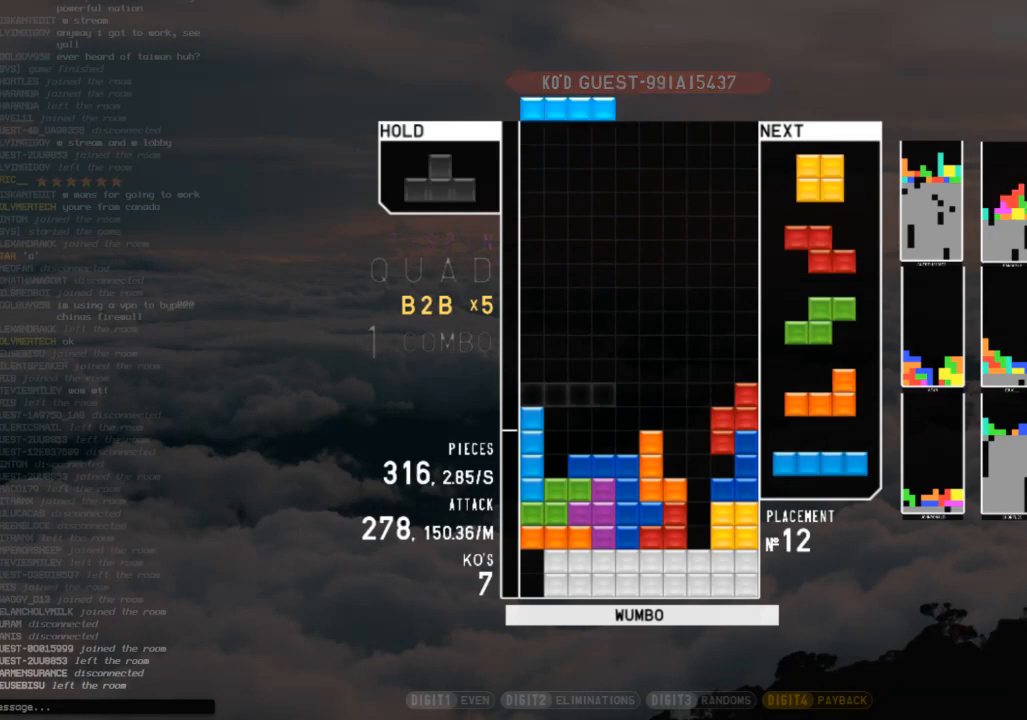
{"keys": [], "events": [[67, "c", "up"], [67, "left", "up"], [133, "z", "down"], [167, "down", "down"], [233, "down", "up"], [233, "z", "up"], [400, "left", "down"], [467, "left", "up"]]}
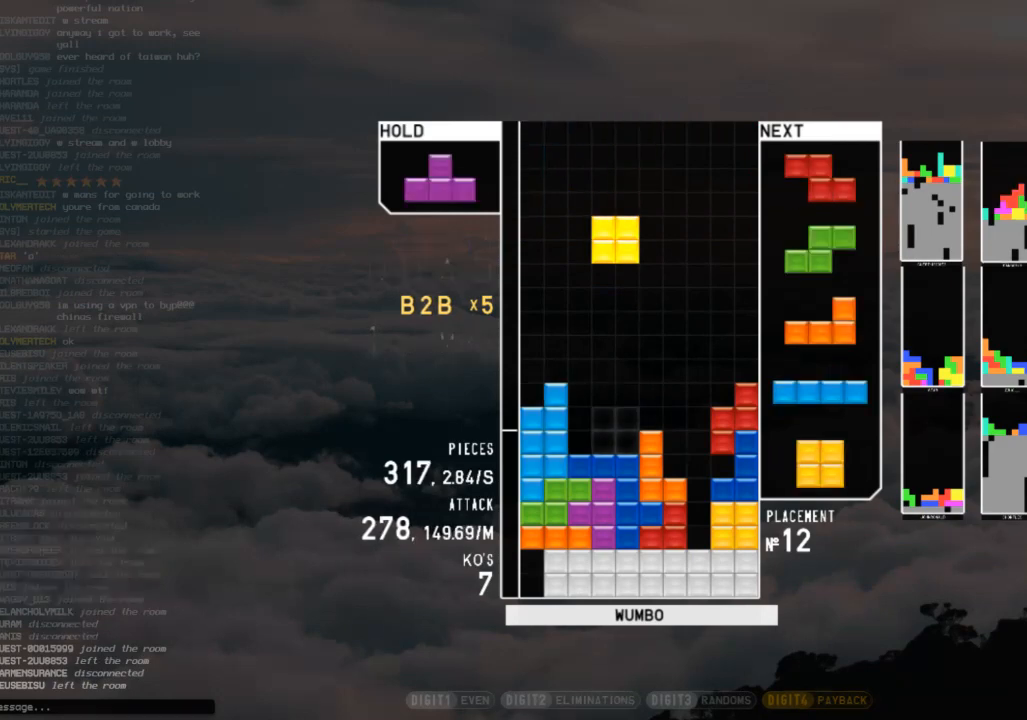
{"keys": ["up", "z"], "events": [[200, "down", "down"], [267, "c", "down"], [267, "down", "up"], [267, "right", "down"], [367, "c", "up"], [367, "right", "up"], [433, "left", "down"], [467, "up", "down"], [467, "z", "down"], [500, "left", "up"]]}
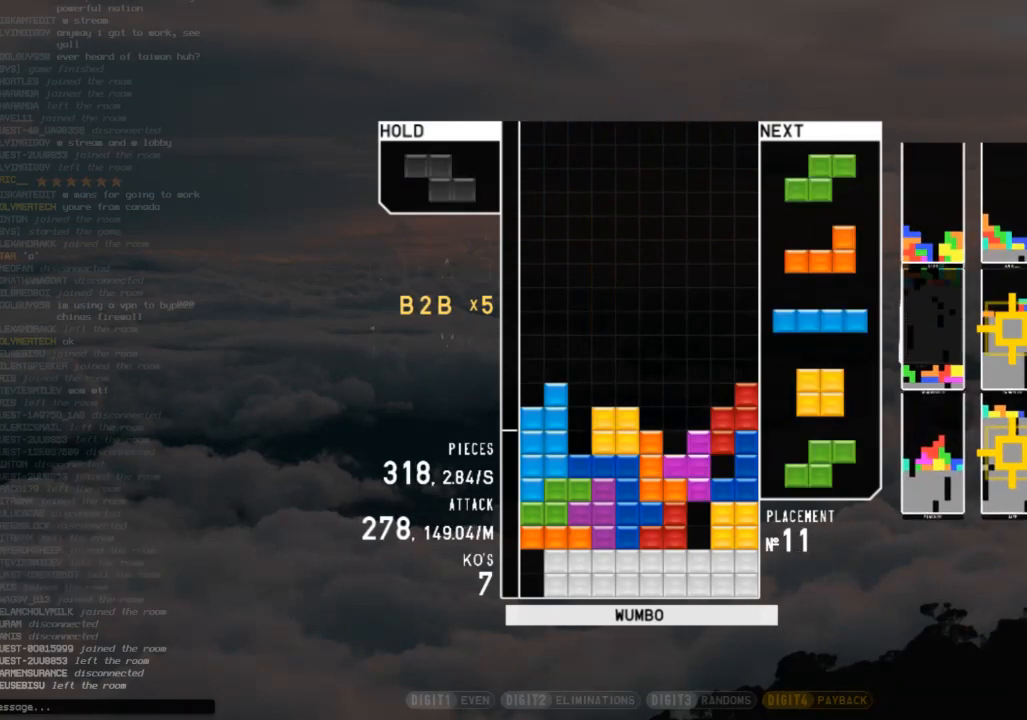
{"keys": [], "events": [[67, "z", "up"], [167, "up", "up"], [167, "z", "down"], [200, "down", "down"], [300, "down", "up"], [300, "z", "up"], [333, "right", "down"], [333, "x", "down"], [400, "right", "up"], [500, "x", "up"]]}
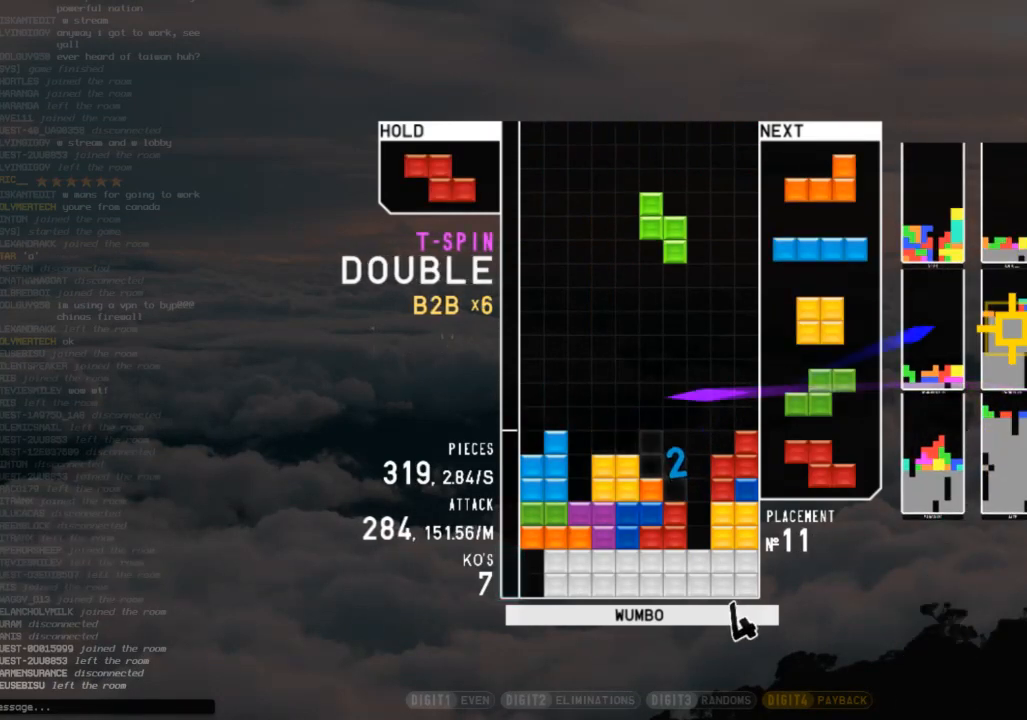
{"keys": ["left"], "events": [[133, "down", "down"], [233, "c", "down"], [233, "down", "up"], [233, "right", "down"], [300, "c", "up"], [300, "x", "down"], [367, "right", "up"], [400, "down", "down"], [400, "x", "up"], [500, "down", "up"], [500, "left", "down"]]}
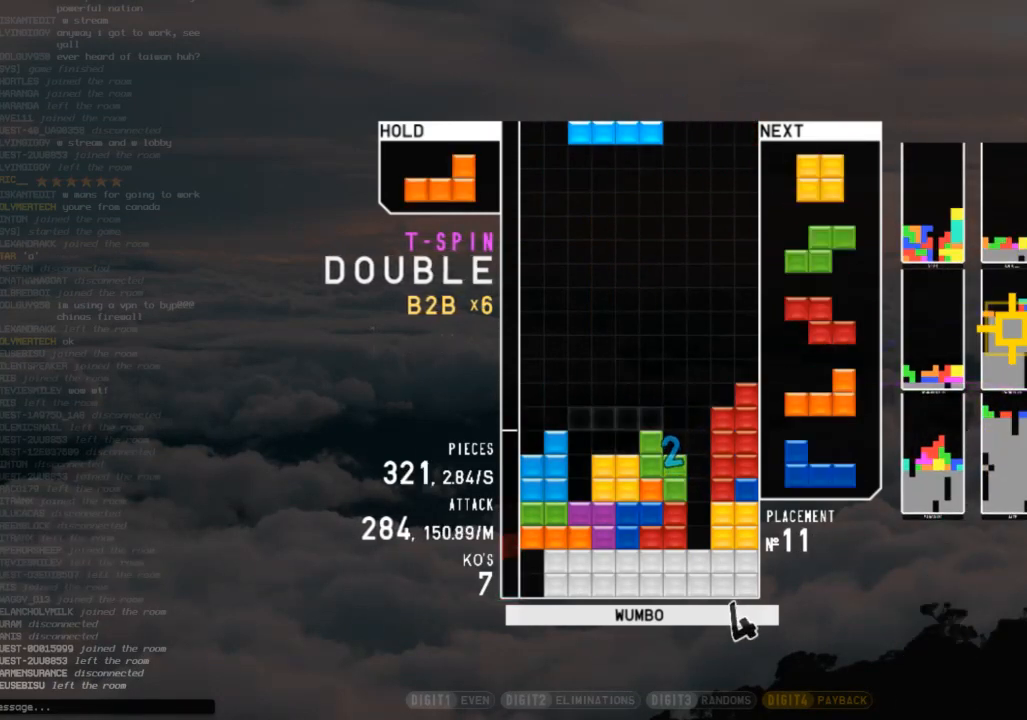
{"keys": ["down"], "events": [[200, "left", "up"], [233, "x", "down"], [267, "down", "down"], [333, "down", "up"], [333, "x", "up"], [367, "left", "down"], [467, "down", "down"], [467, "left", "up"]]}
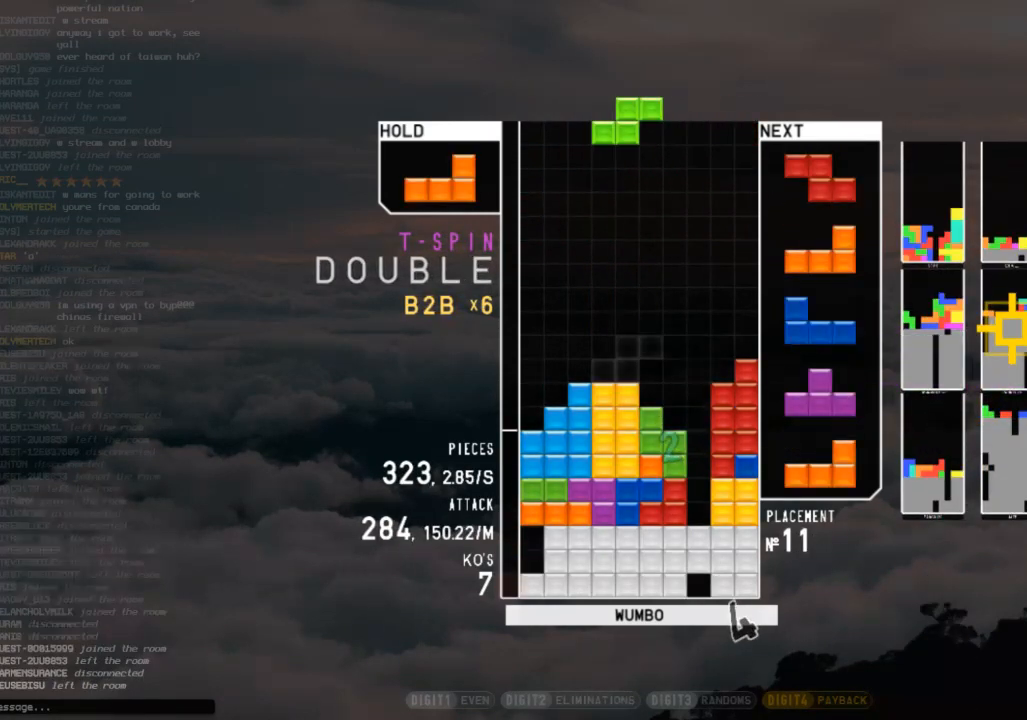
{"keys": ["down"], "events": [[67, "down", "up"], [67, "right", "down"], [67, "x", "down"], [167, "down", "down"], [167, "right", "up"], [167, "x", "up"], [200, "down", "up"], [200, "left", "down"], [300, "z", "down"], [400, "left", "up"], [400, "z", "up"], [500, "down", "down"]]}
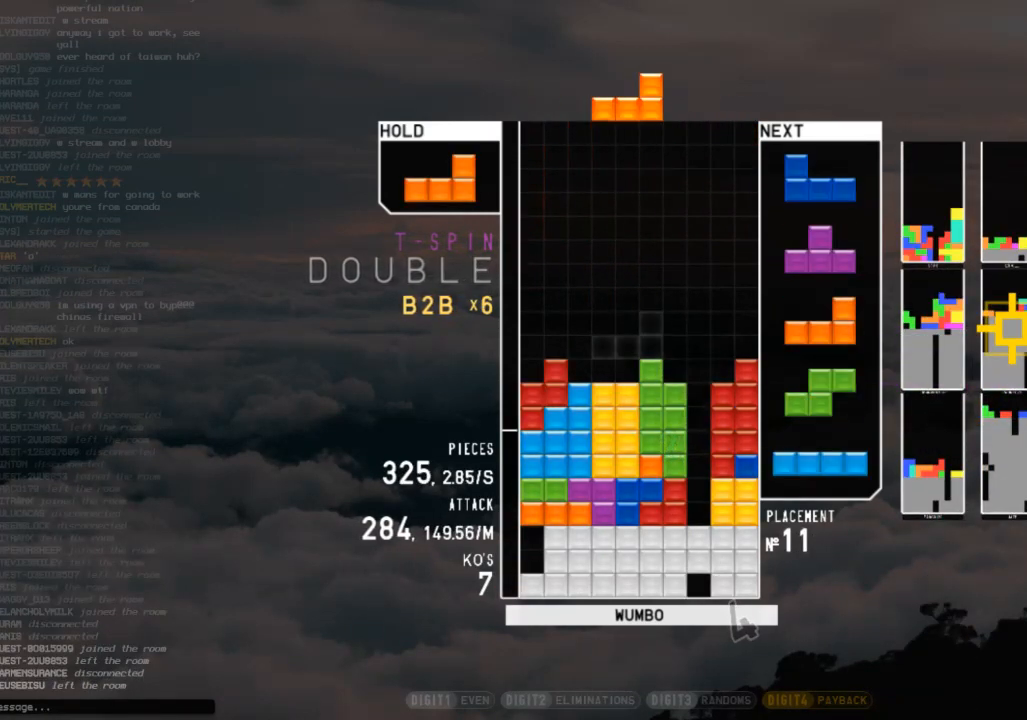
{"keys": ["left", "z"], "events": [[33, "down", "up"], [233, "right", "down"], [233, "shift", "down"], [267, "right", "up"], [300, "shift", "up"], [367, "down", "down"], [400, "down", "up"], [467, "z", "down"], [500, "left", "down"]]}
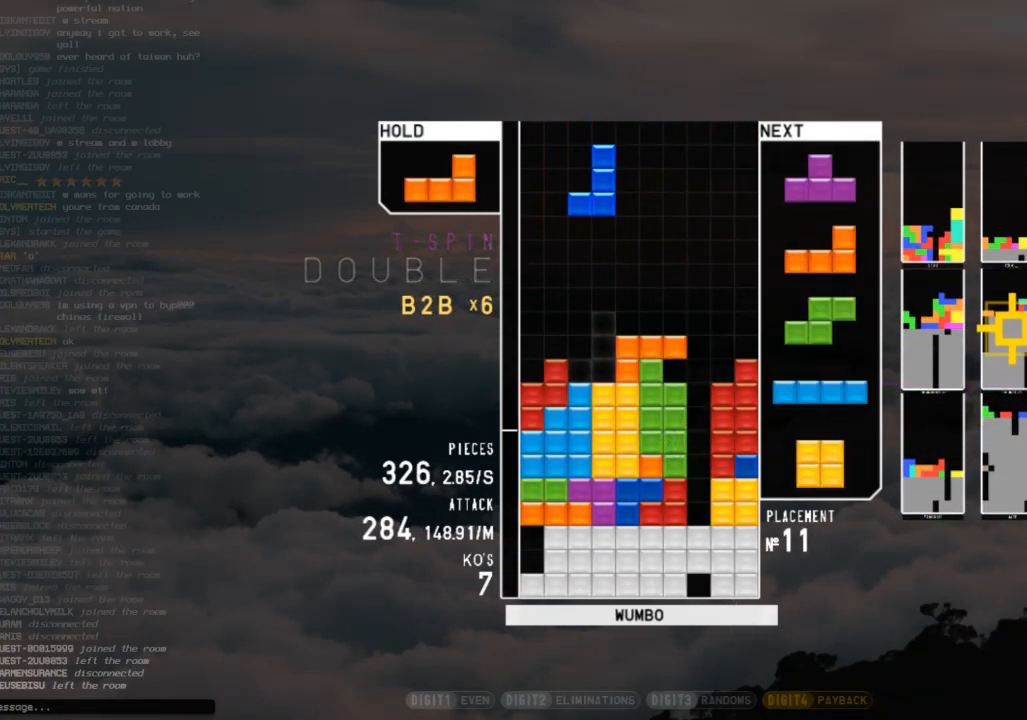
{"keys": ["left", "right", "up", "x"], "events": [[33, "down", "down"], [33, "z", "up"], [133, "c", "down"], [133, "down", "up"], [200, "shift", "down"], [233, "c", "up"], [233, "down", "down"], [267, "left", "up"], [267, "right", "down"], [267, "shift", "up"], [333, "c", "down"], [333, "down", "up"], [433, "x", "down"], [467, "c", "up"], [467, "left", "down"], [467, "up", "down"]]}
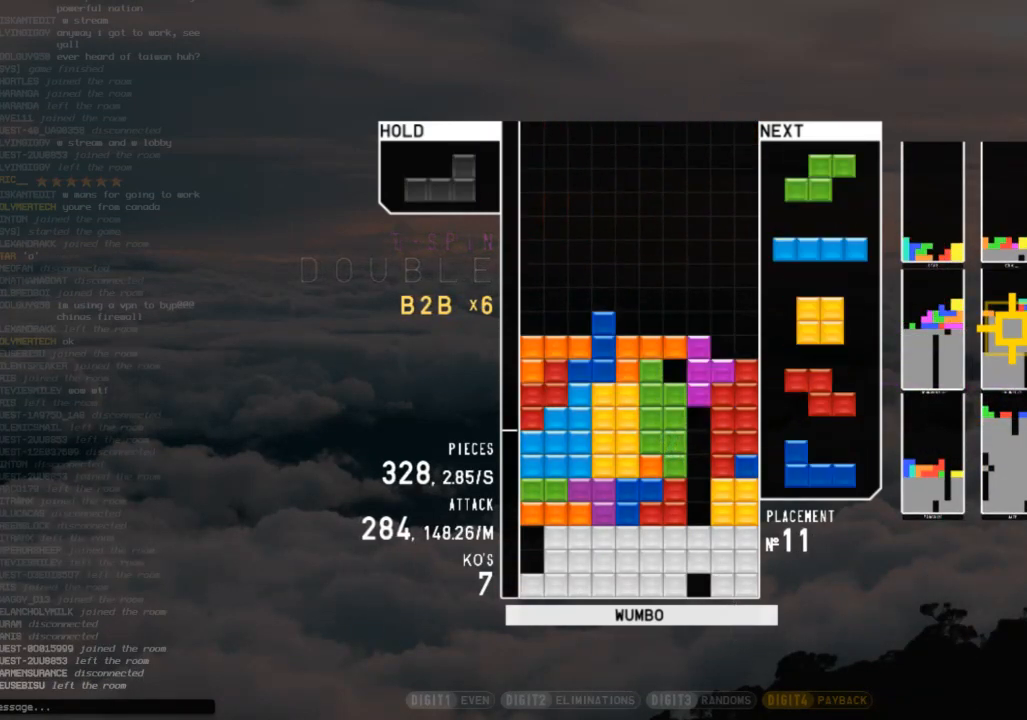
{"keys": ["down", "left"], "events": [[33, "right", "up"], [33, "x", "up"], [67, "up", "up"], [67, "x", "down"], [100, "left", "up"], [167, "down", "down"], [200, "left", "down"], [200, "x", "up"], [267, "c", "down"], [267, "down", "up"], [333, "x", "down"], [400, "c", "up"], [433, "down", "down"], [500, "x", "up"]]}
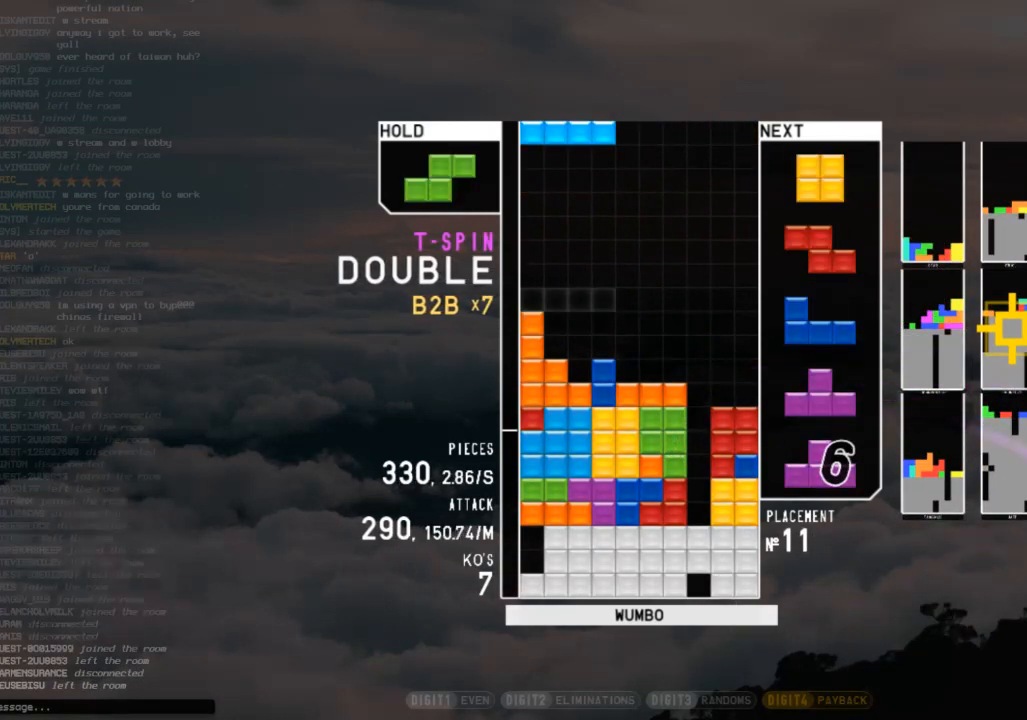
{"keys": ["right"], "events": [[33, "c", "down"], [33, "down", "up"], [133, "c", "up"], [167, "left", "up"], [233, "x", "down"], [267, "down", "down"], [300, "down", "up"], [300, "x", "up"], [400, "c", "down"], [400, "right", "down"], [500, "c", "up"]]}
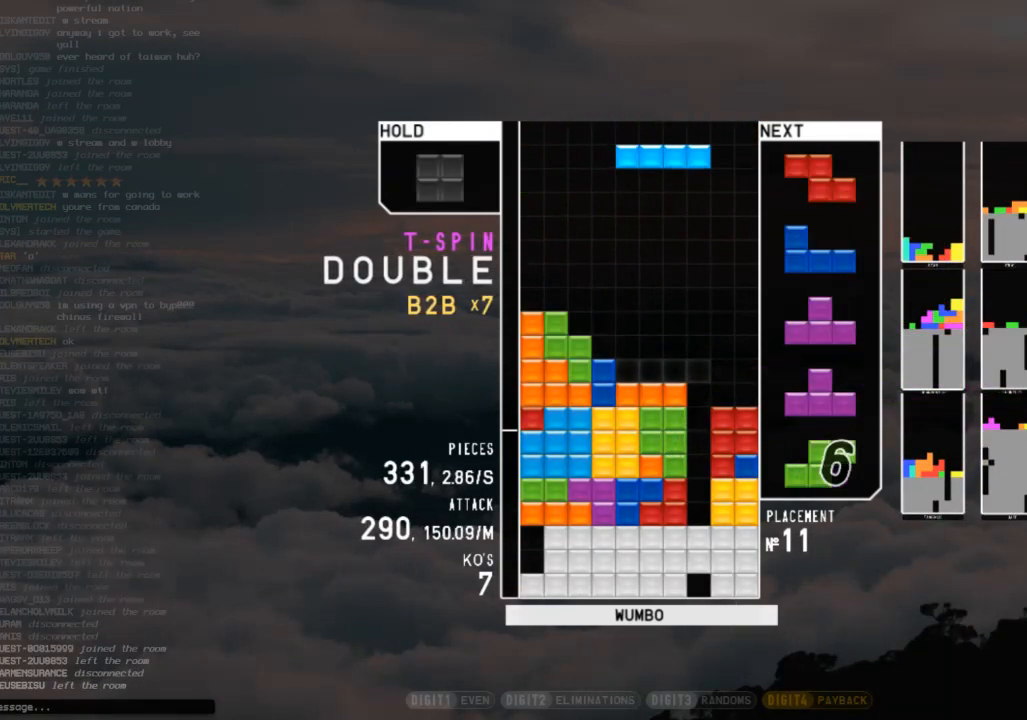
{"keys": ["right", "z"], "events": [[100, "right", "up"], [133, "z", "down"], [233, "down", "down"], [233, "z", "up"], [267, "down", "up"], [367, "down", "down"], [433, "down", "up"], [433, "right", "down"], [467, "z", "down"]]}
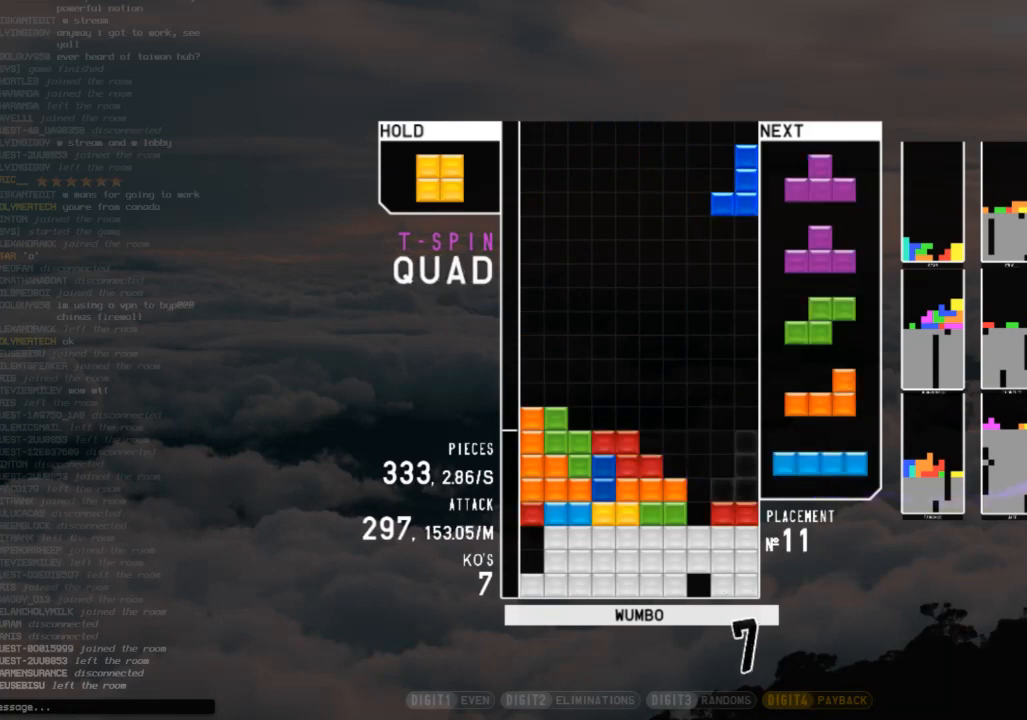
{"keys": ["left", "right", "up", "x"], "events": [[100, "down", "down"], [100, "right", "up"], [100, "z", "up"], [167, "down", "up"], [200, "c", "down"], [267, "right", "down"], [300, "c", "up"], [300, "down", "down"], [333, "down", "up"], [433, "x", "down"], [500, "left", "down"], [500, "up", "down"]]}
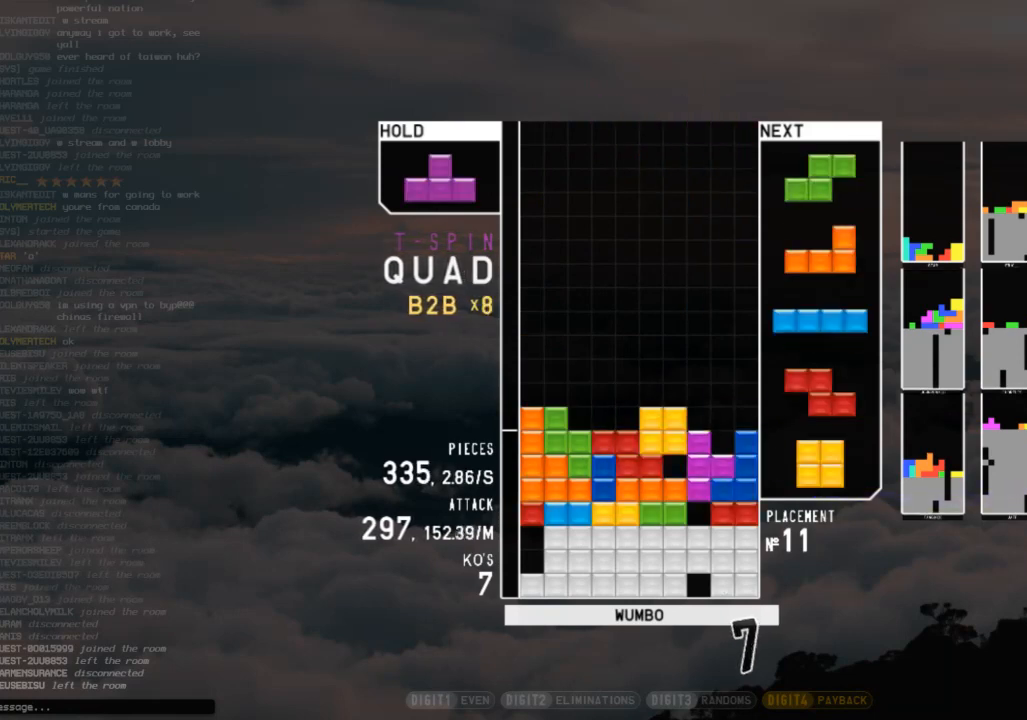
{"keys": ["right", "x"], "events": [[33, "right", "up"], [33, "x", "up"], [133, "x", "down"], [167, "left", "up"], [167, "up", "up"], [267, "down", "down"], [267, "x", "up"], [367, "c", "down"], [367, "down", "up"], [367, "right", "down"], [467, "x", "down"], [500, "c", "up"]]}
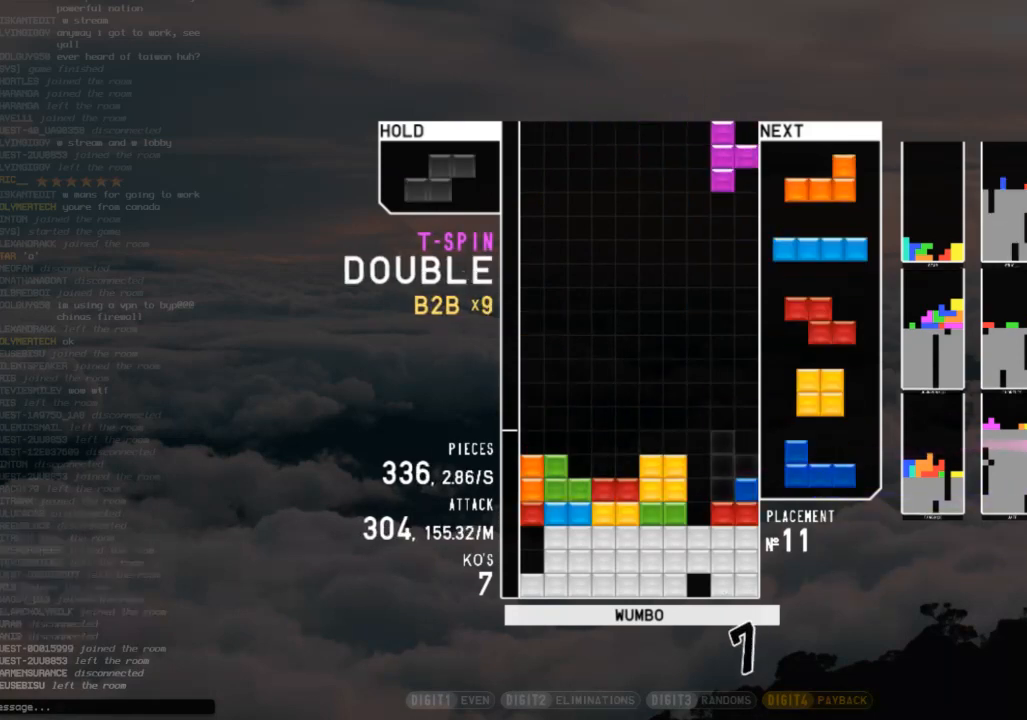
{"keys": ["down"], "events": [[33, "right", "up"], [100, "down", "down"], [100, "x", "up"], [200, "down", "up"], [267, "left", "down"], [333, "left", "up"], [467, "down", "down"]]}
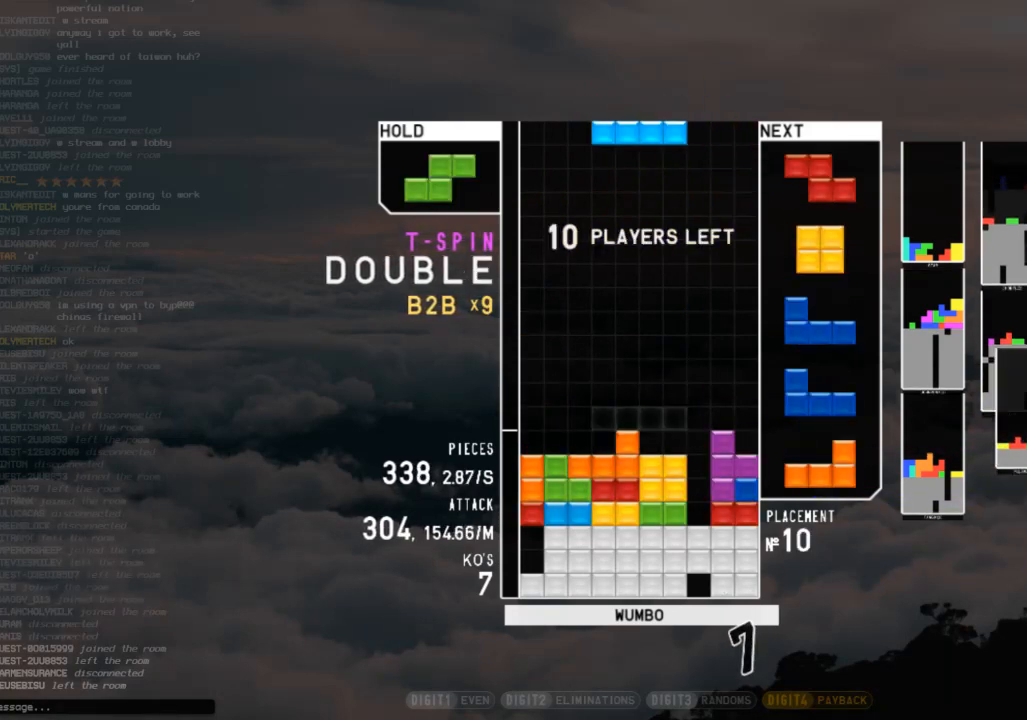
{"keys": ["right"], "events": [[33, "down", "up"], [67, "c", "down"], [100, "left", "down"], [167, "c", "up"], [167, "down", "down"], [267, "down", "up"], [300, "left", "up"], [333, "x", "down"], [400, "down", "down"], [500, "down", "up"], [500, "right", "down"], [500, "x", "up"]]}
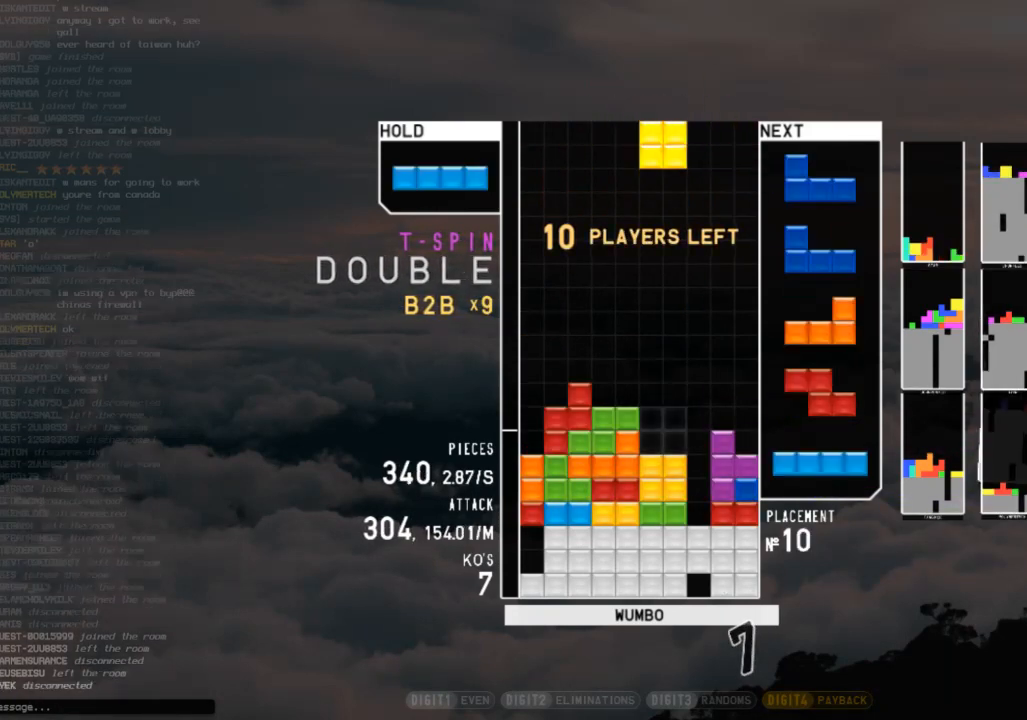
{"keys": [], "events": [[67, "down", "down"], [67, "right", "up"], [133, "left", "down"], [167, "down", "up"], [167, "x", "down"], [267, "left", "up"], [267, "x", "up"], [300, "down", "down"], [400, "down", "up"]]}
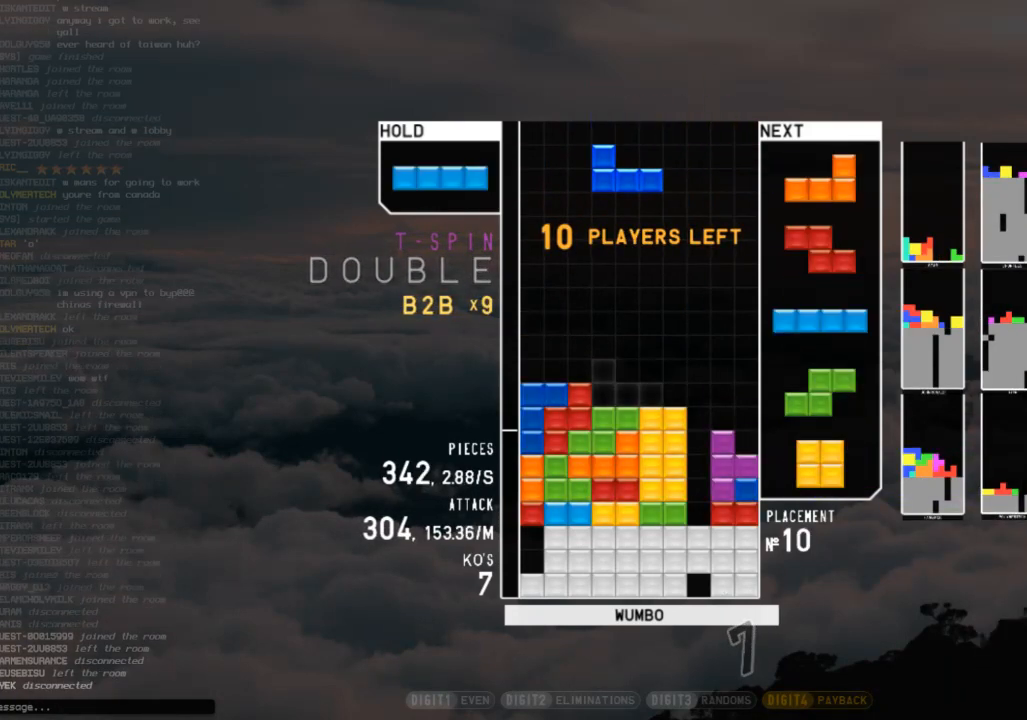
{"keys": [], "events": [[133, "down", "down"], [200, "down", "up"], [200, "left", "down"], [433, "left", "up"]]}
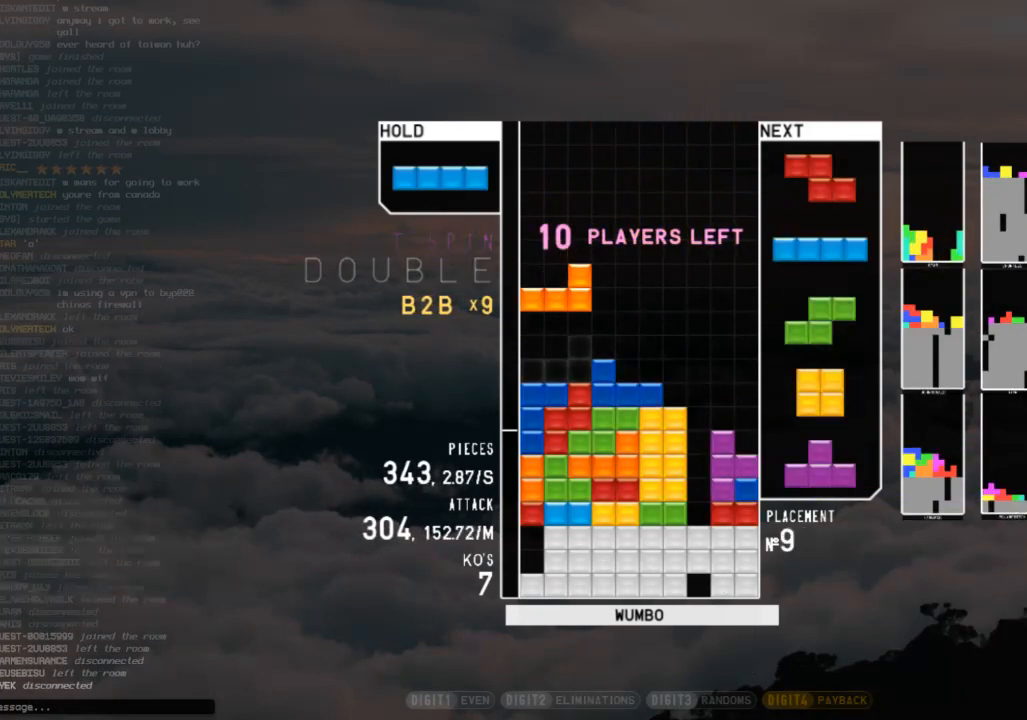
{"keys": ["right"], "events": [[67, "down", "down"], [167, "down", "up"], [200, "down", "down"], [333, "down", "up"], [333, "right", "down"], [400, "x", "down"], [500, "x", "up"]]}
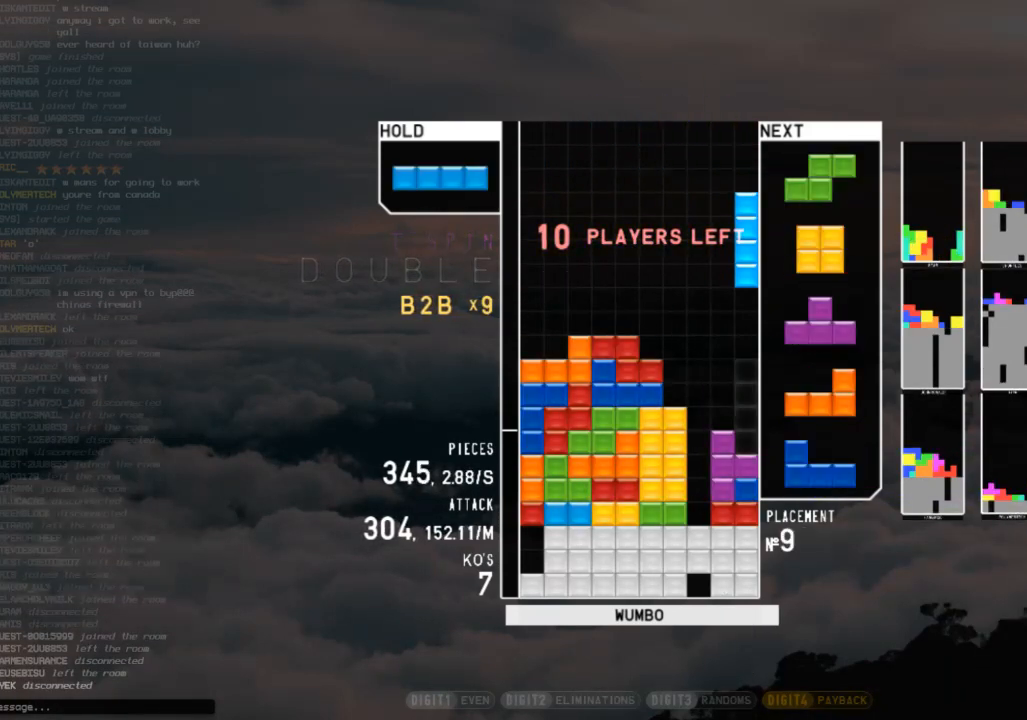
{"keys": ["z"], "events": [[33, "right", "up"], [133, "down", "down"], [233, "c", "down"], [233, "right", "down"], [267, "down", "up"], [300, "c", "up"], [367, "right", "up"], [400, "z", "down"]]}
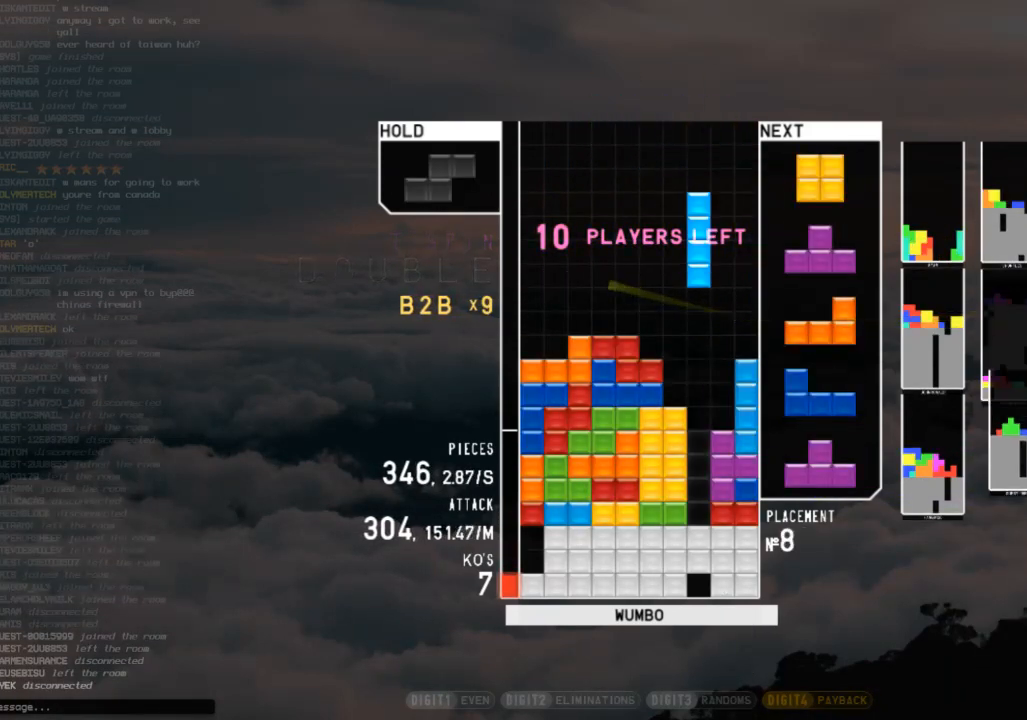
{"keys": ["right"], "events": [[33, "z", "up"], [100, "down", "down"], [200, "c", "down"], [200, "down", "up"], [267, "right", "down"], [267, "x", "down"], [333, "c", "up"], [333, "right", "up"], [367, "x", "up"], [433, "right", "down"]]}
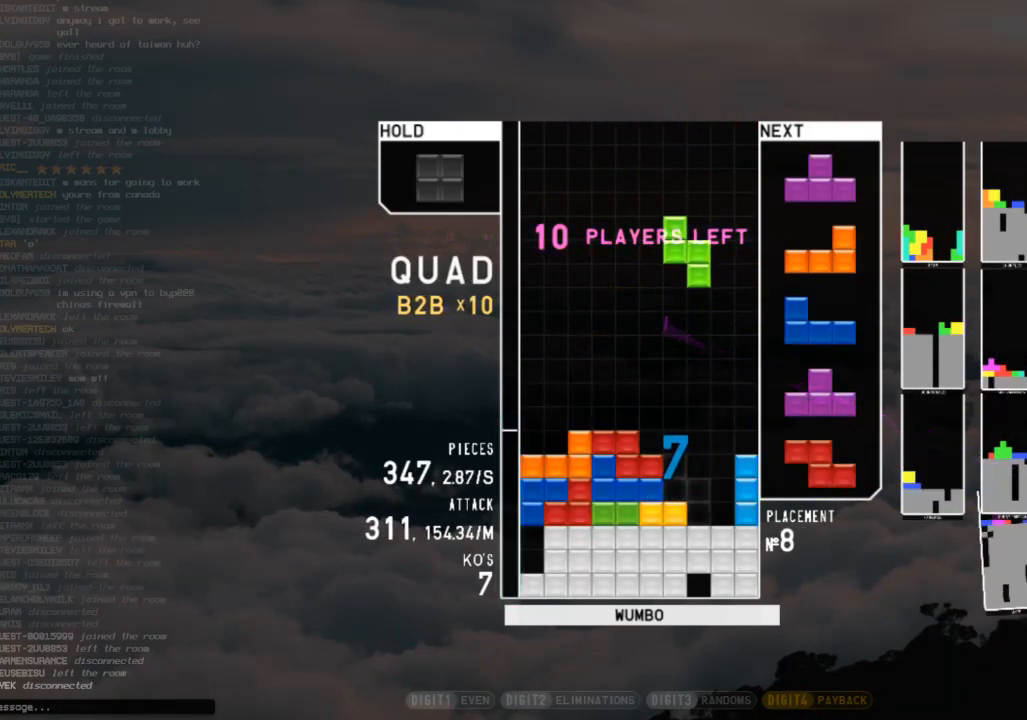
{"keys": [], "events": [[33, "right", "up"], [167, "down", "down"], [267, "down", "up"], [333, "right", "down"], [400, "right", "up"]]}
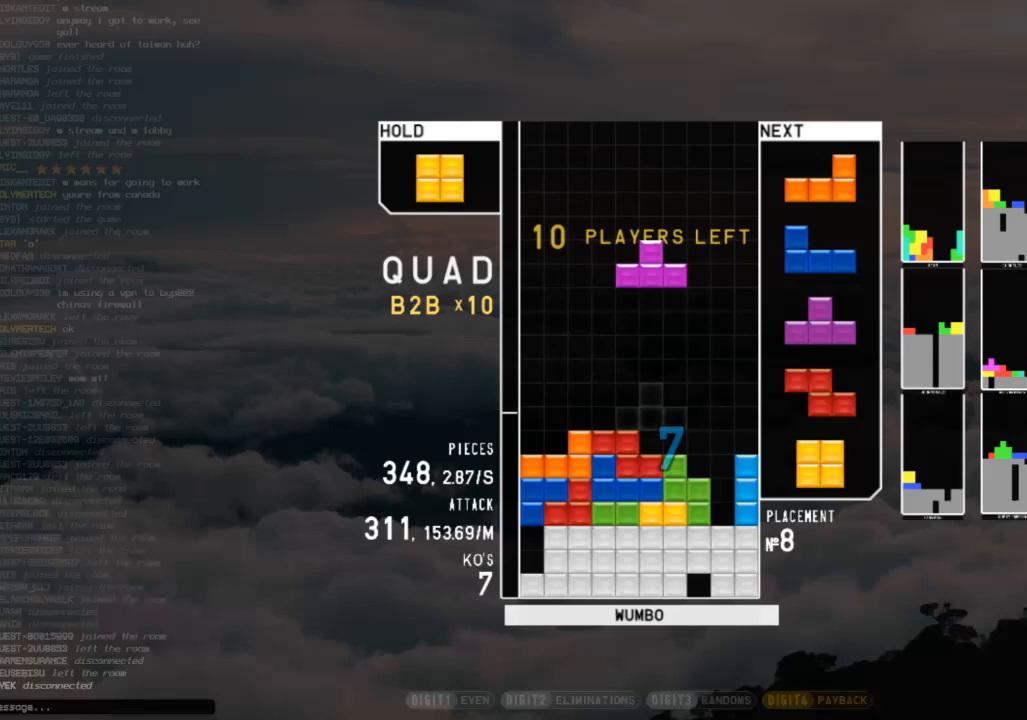
{"keys": [], "events": [[33, "c", "down"], [33, "left", "down"], [133, "c", "up"], [233, "down", "down"], [233, "left", "up"], [267, "right", "down"], [367, "down", "up"], [400, "right", "up"]]}
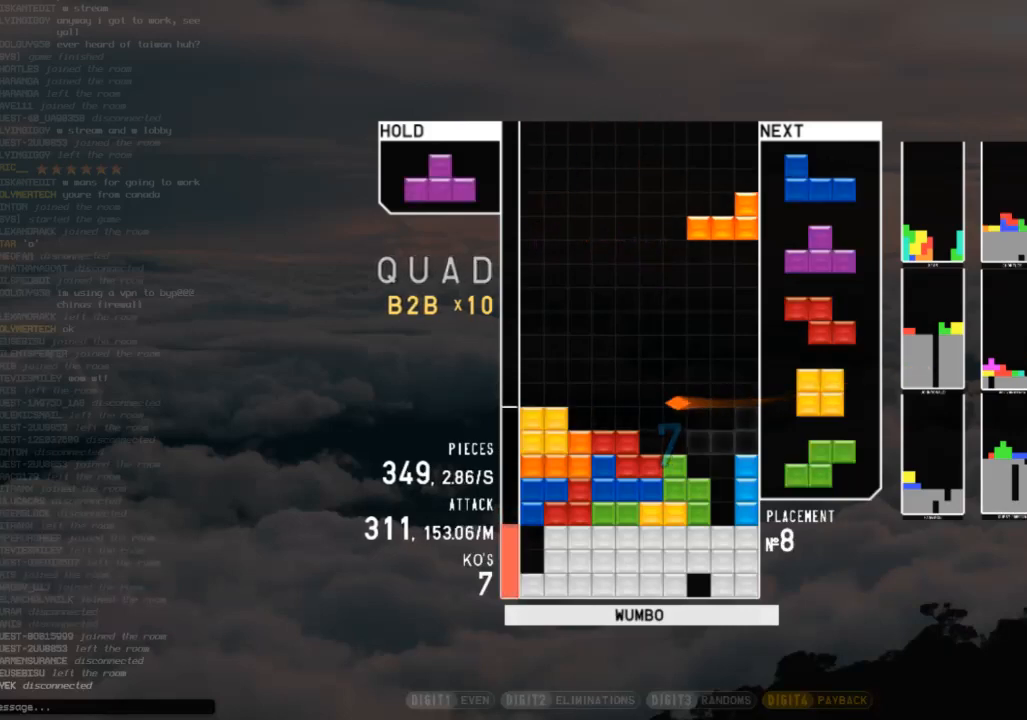
{"keys": ["z"], "events": [[33, "z", "down"], [133, "z", "up"], [233, "down", "down"], [267, "right", "down"], [333, "down", "up"], [367, "z", "down"], [467, "right", "up"]]}
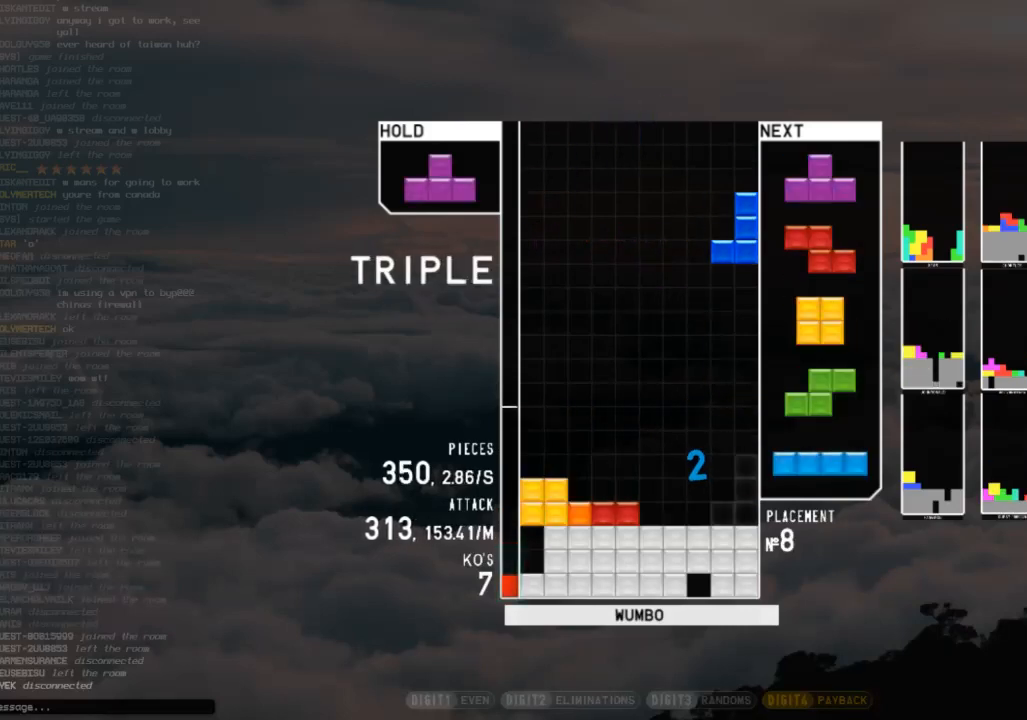
{"keys": ["right"], "events": [[33, "down", "down"], [33, "z", "up"], [100, "down", "up"], [200, "right", "down"], [300, "right", "up"], [500, "right", "down"]]}
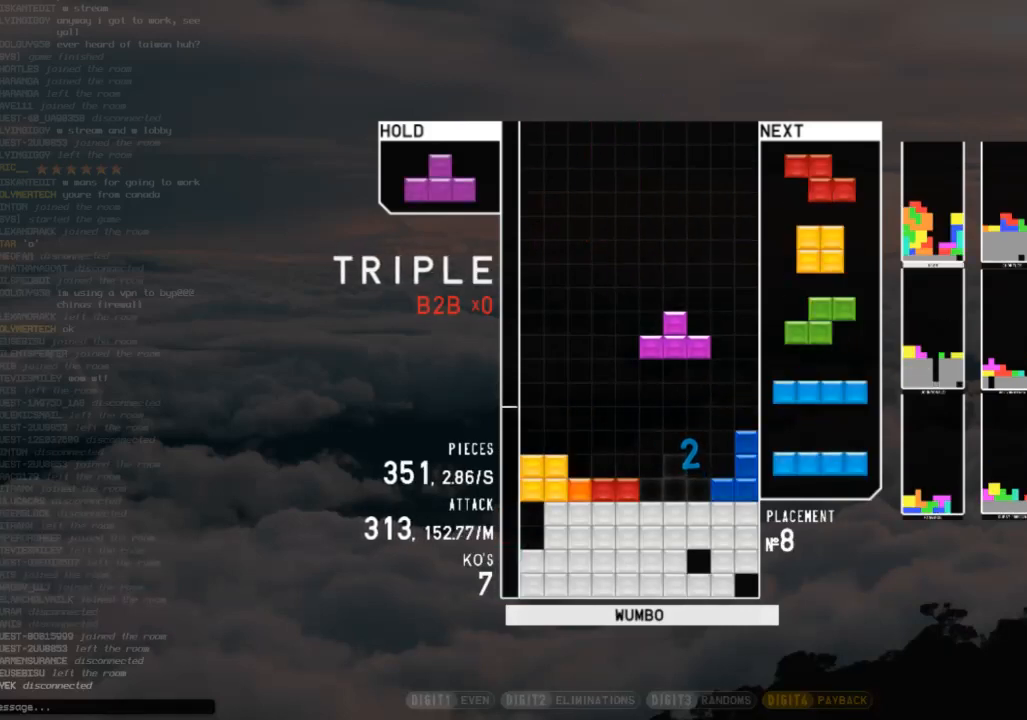
{"keys": [], "events": [[67, "right", "up"], [133, "down", "down"], [233, "down", "up"], [367, "right", "down"], [500, "right", "up"]]}
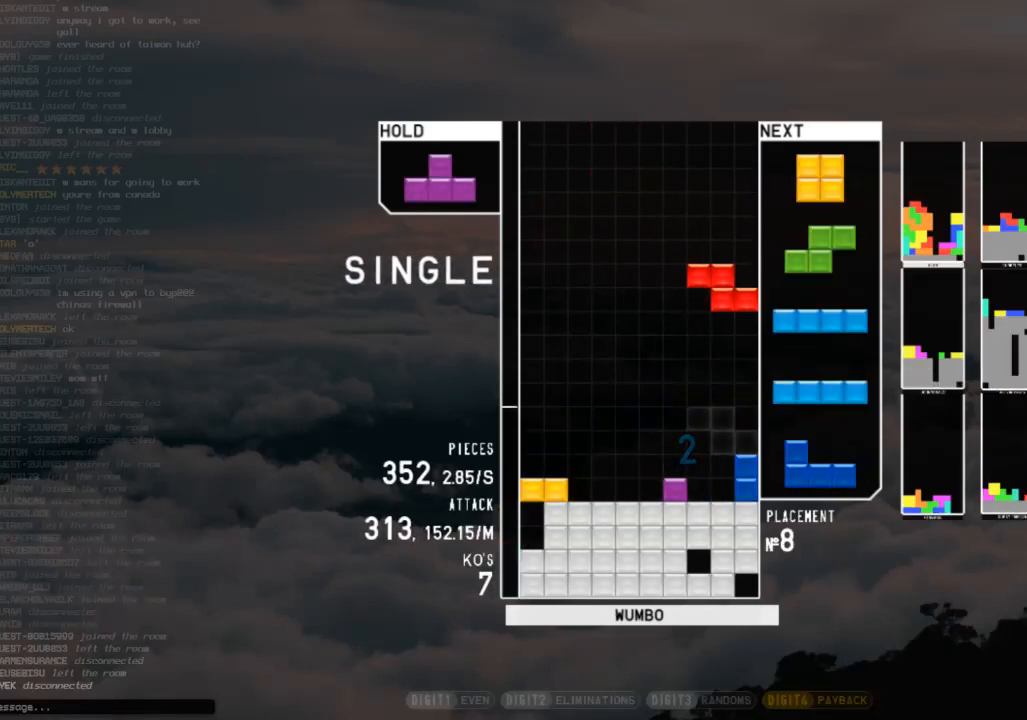
{"keys": ["left"], "events": [[33, "left", "down"], [100, "down", "down"], [133, "left", "up"], [200, "down", "up"], [267, "down", "down"], [333, "left", "down"], [367, "down", "up"]]}